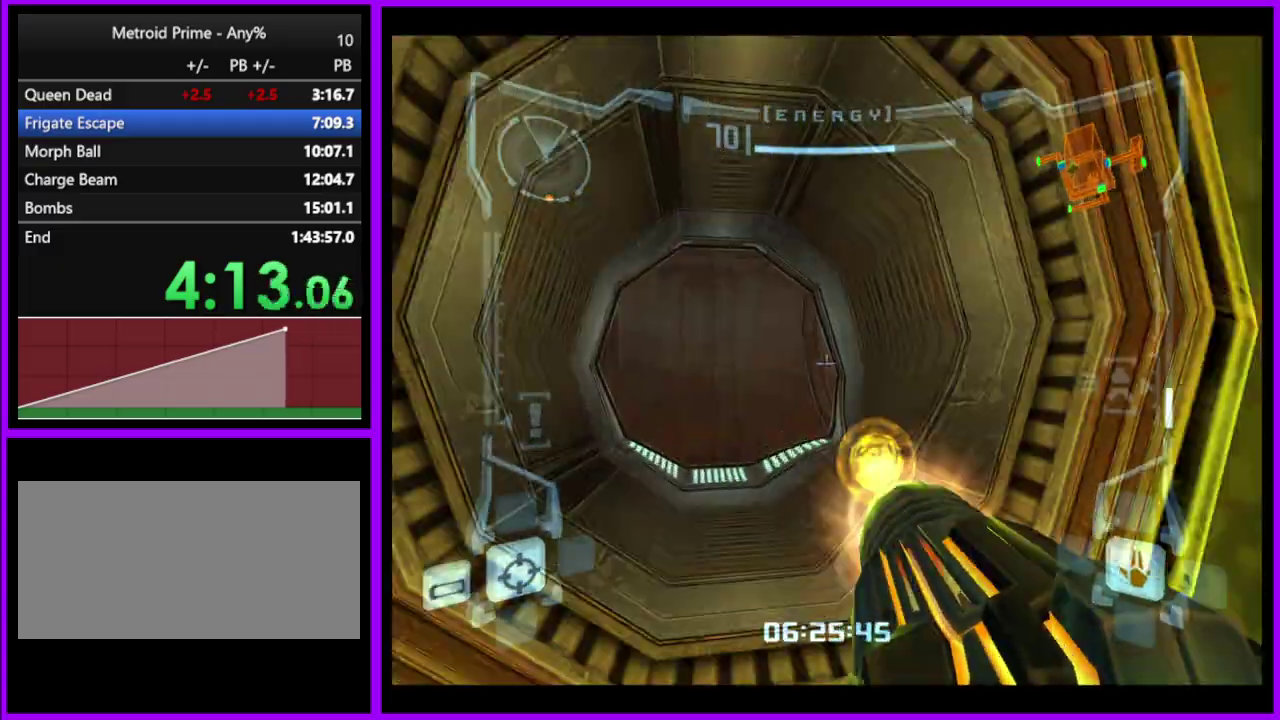
Gameplay with a controller (Nintendo layout); each line is a JSON object with the inputs held at the frame after it. "events" lists button and stick changes between this image and that frame as [ms after this image, input, new state], when the widget could be followed in between. Not read: L2 L3 R3.
{"buttons": ["X"], "left_stick": "up", "right_stick": "center", "events": [[100, "left_stick", "up-left"], [167, "L1", "up"], [400, "left_stick", "up"], [433, "X", "down"]]}
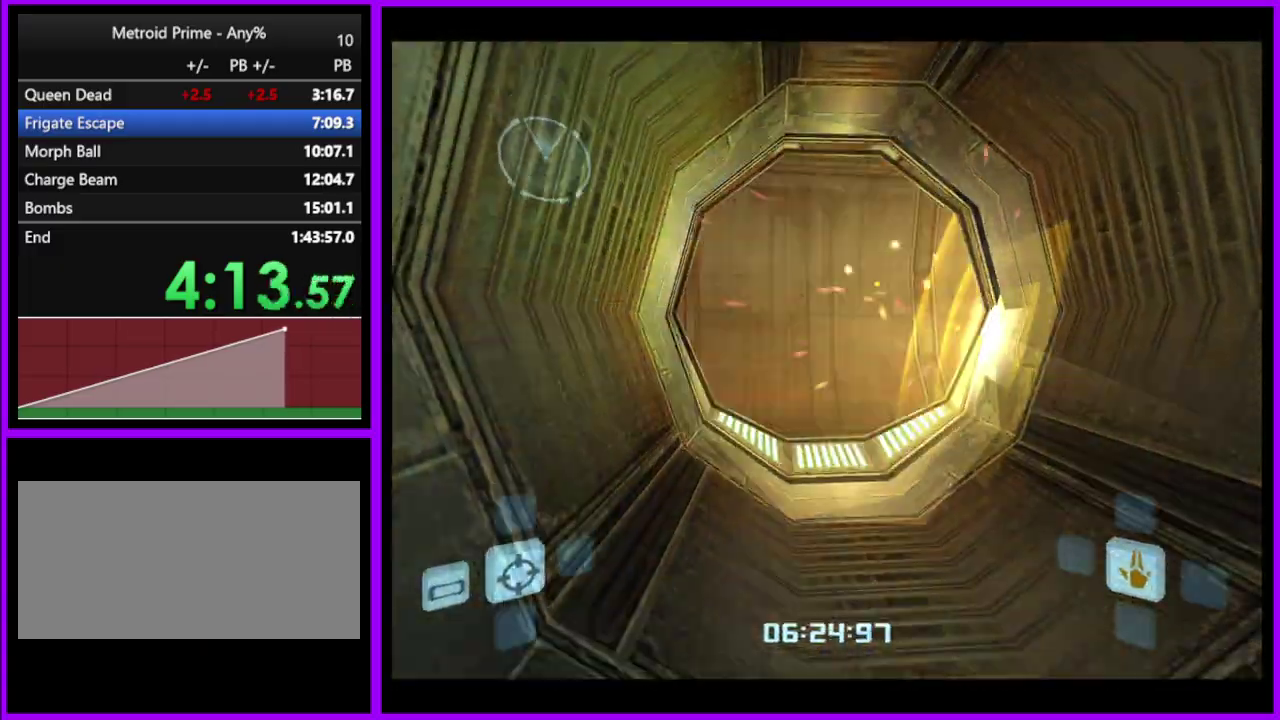
{"buttons": [], "left_stick": "up", "right_stick": "center", "events": [[17, "X", "up"]]}
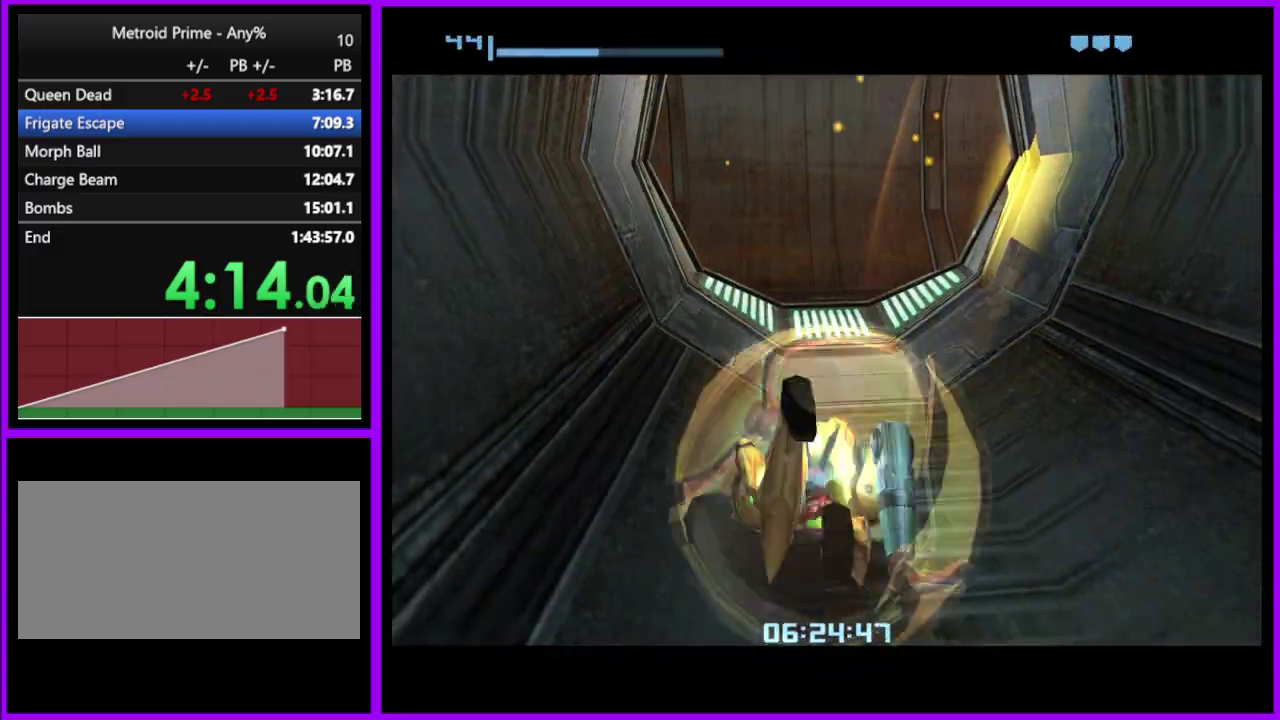
{"buttons": [], "left_stick": "up", "right_stick": "center", "events": []}
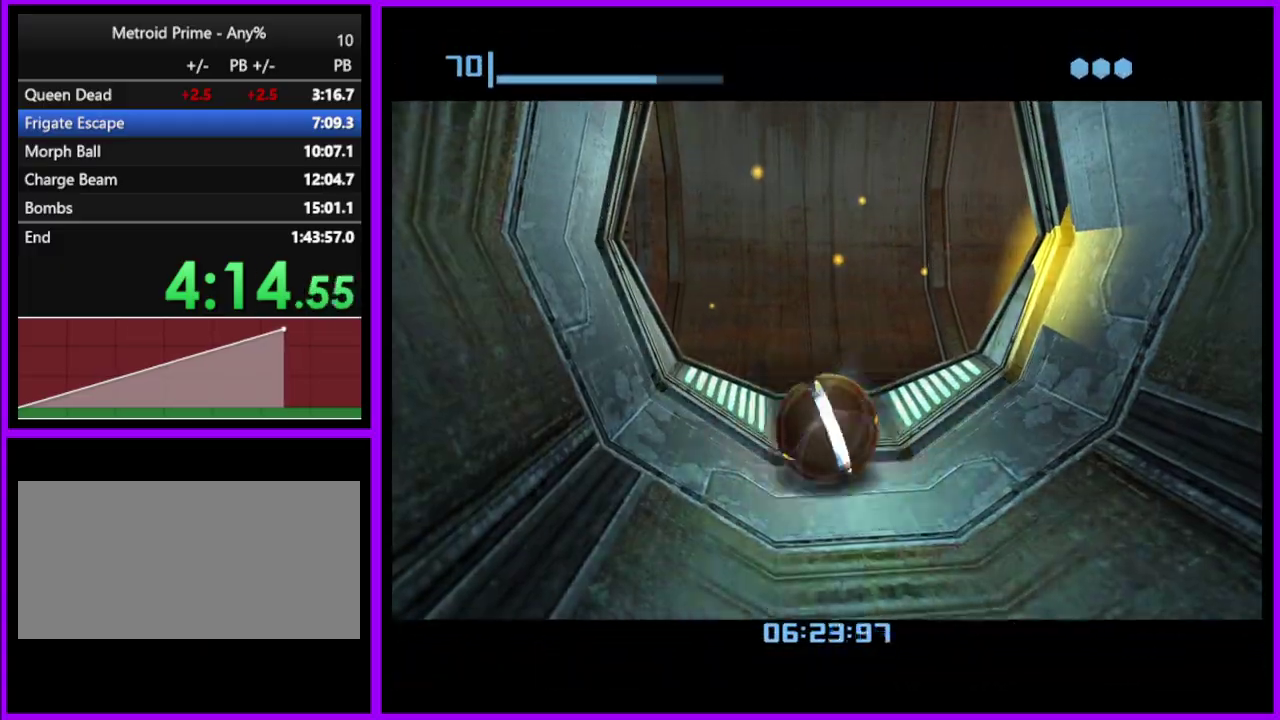
{"buttons": [], "left_stick": "right", "right_stick": "center", "events": [[133, "left_stick", "up-right"], [333, "left_stick", "right"]]}
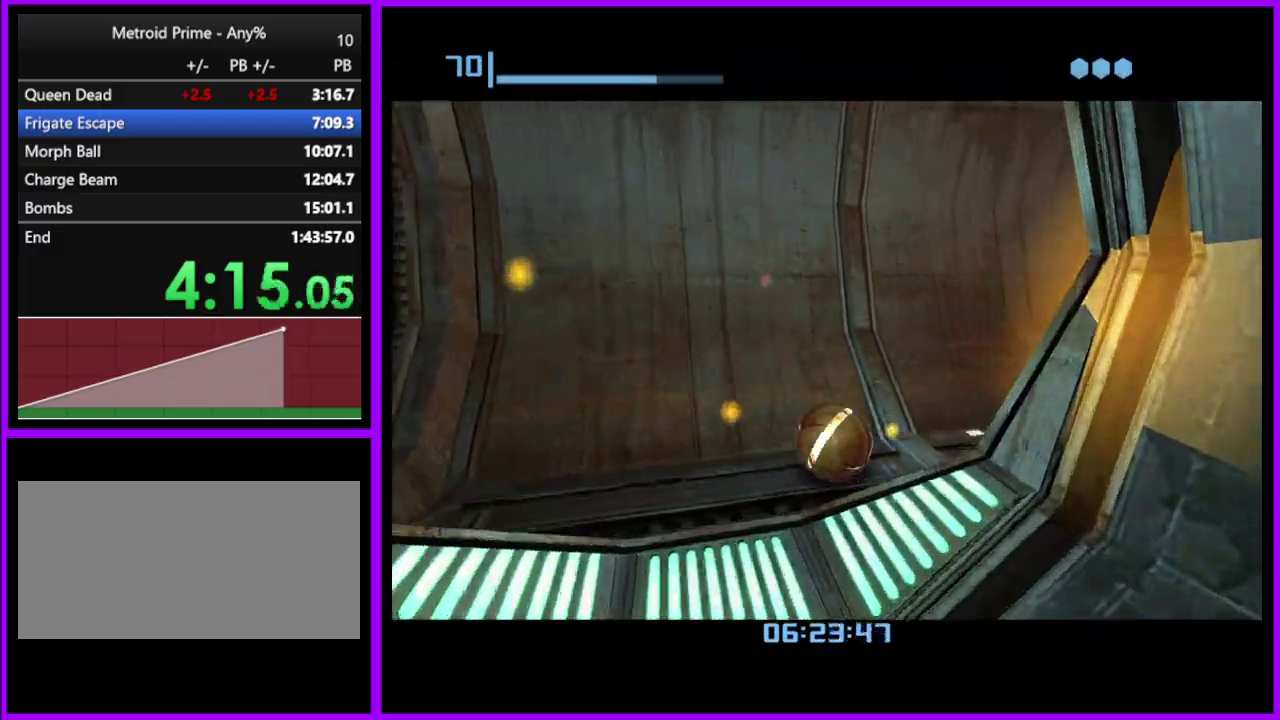
{"buttons": [], "left_stick": "up-right", "right_stick": "center", "events": [[283, "left_stick", "up-right"]]}
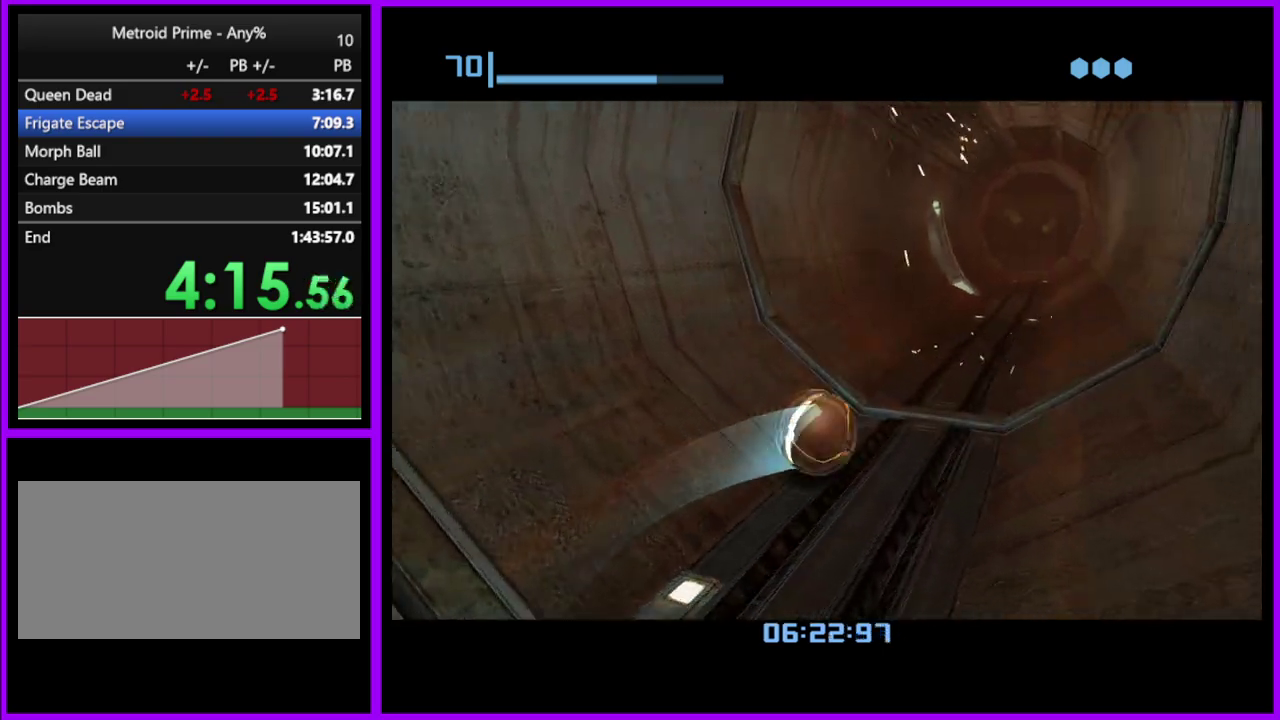
{"buttons": [], "left_stick": "up-right", "right_stick": "center", "events": [[83, "left_stick", "up"], [200, "left_stick", "up-left"], [317, "left_stick", "up"], [500, "left_stick", "up-right"]]}
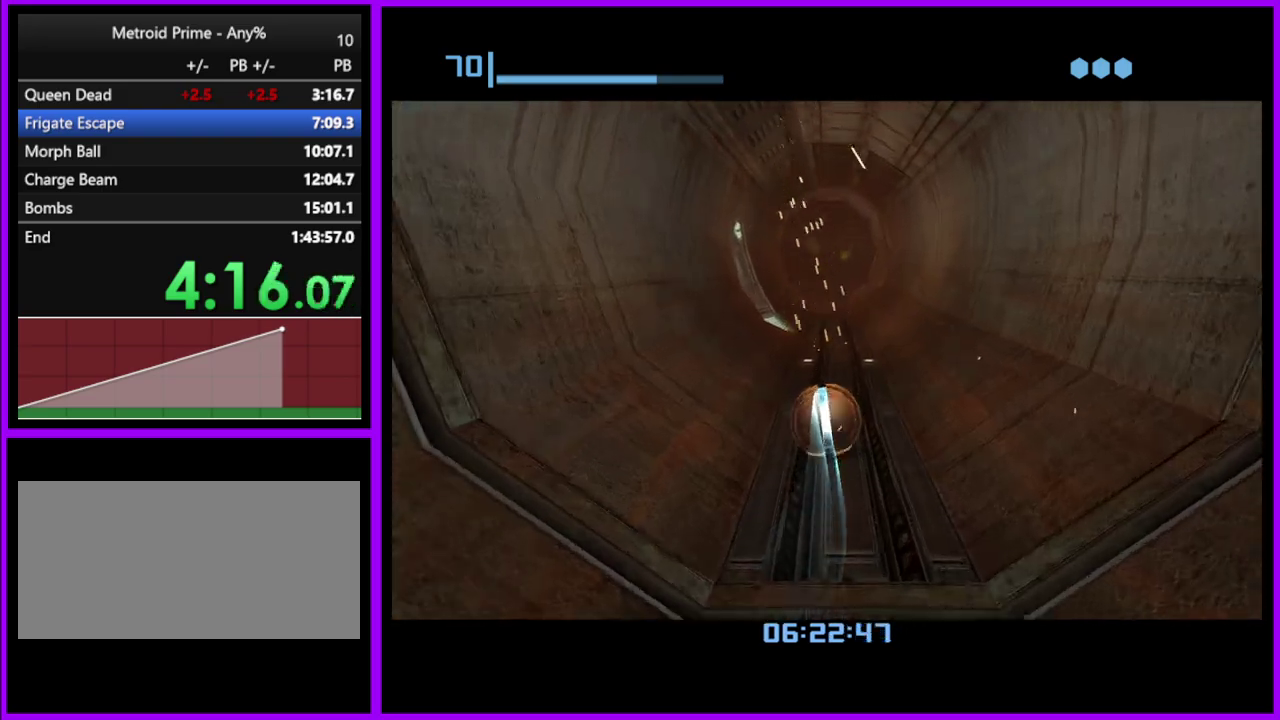
{"buttons": [], "left_stick": "up-left", "right_stick": "center", "events": [[333, "left_stick", "up"], [417, "left_stick", "up-left"]]}
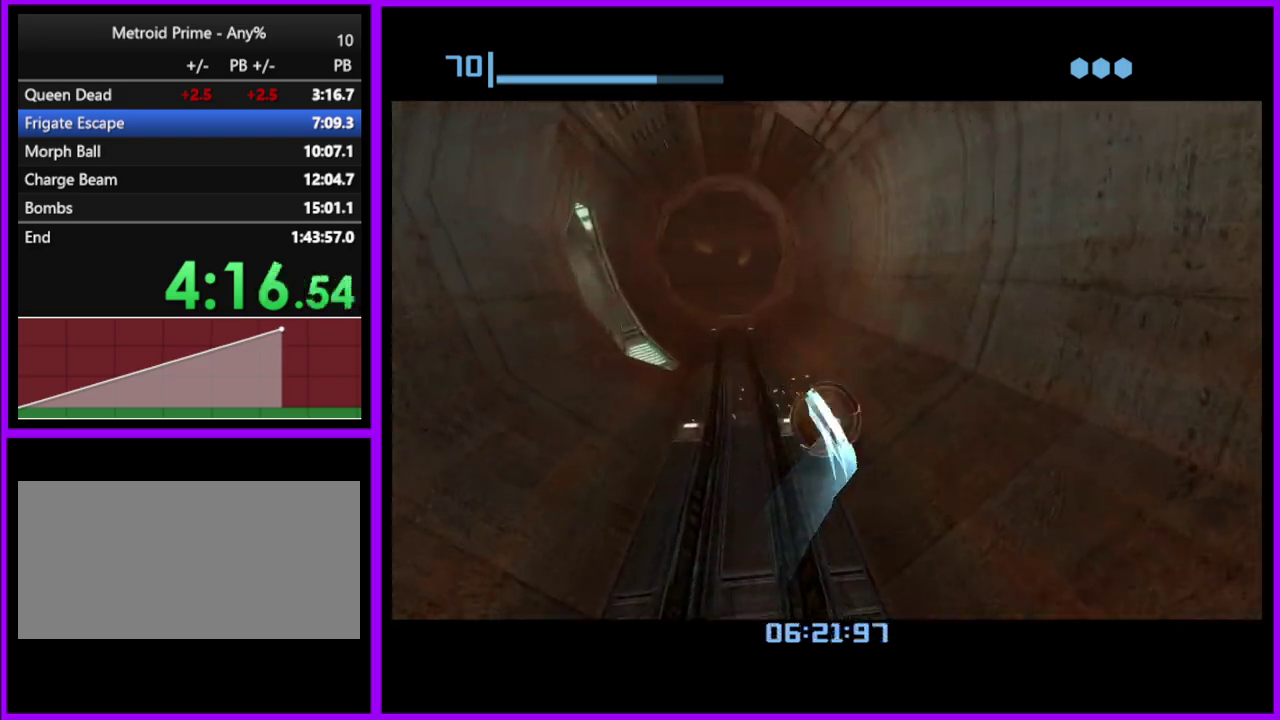
{"buttons": [], "left_stick": "up-left", "right_stick": "center", "events": []}
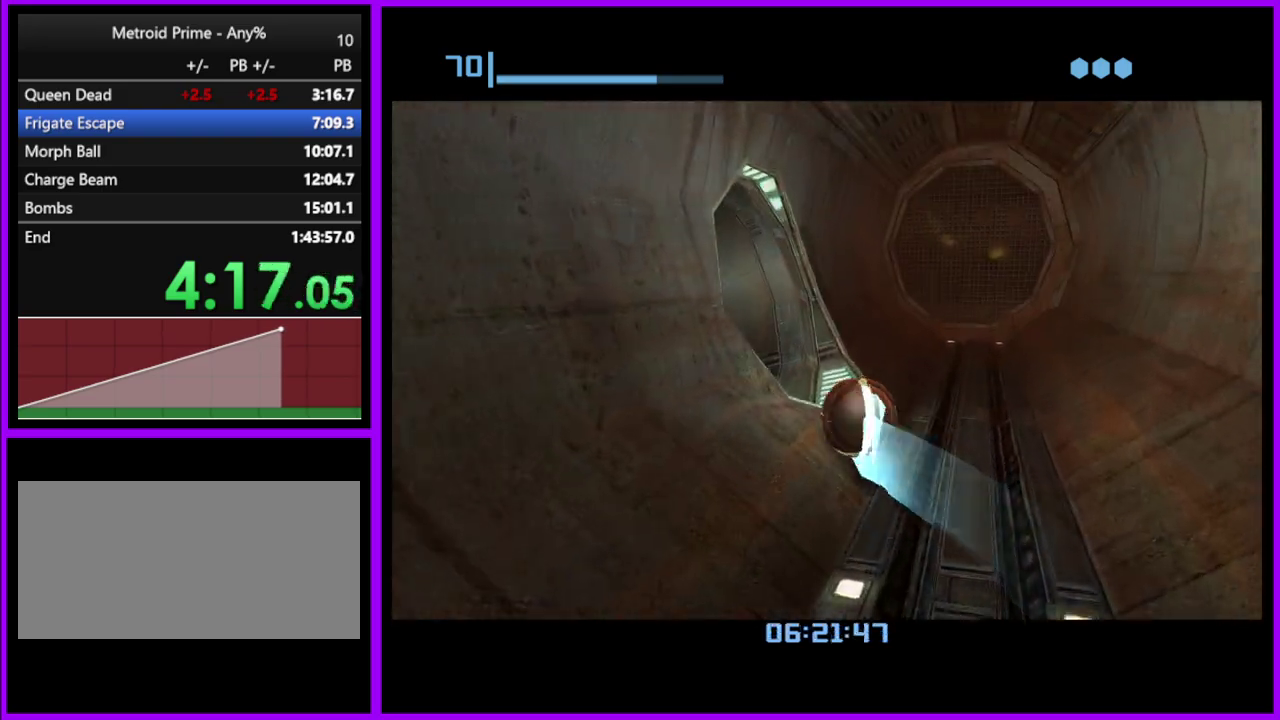
{"buttons": [], "left_stick": "up-left", "right_stick": "center", "events": [[167, "left_stick", "left"], [467, "left_stick", "up-left"]]}
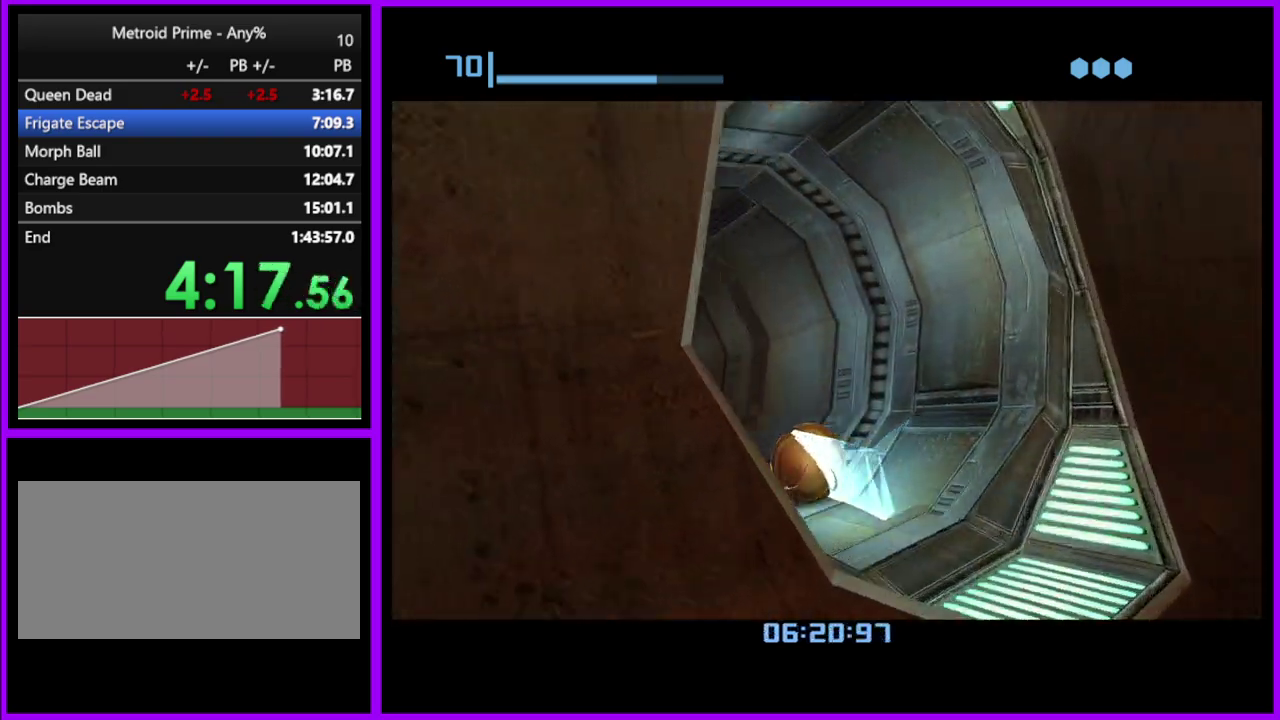
{"buttons": [], "left_stick": "up", "right_stick": "center", "events": [[67, "left_stick", "up"]]}
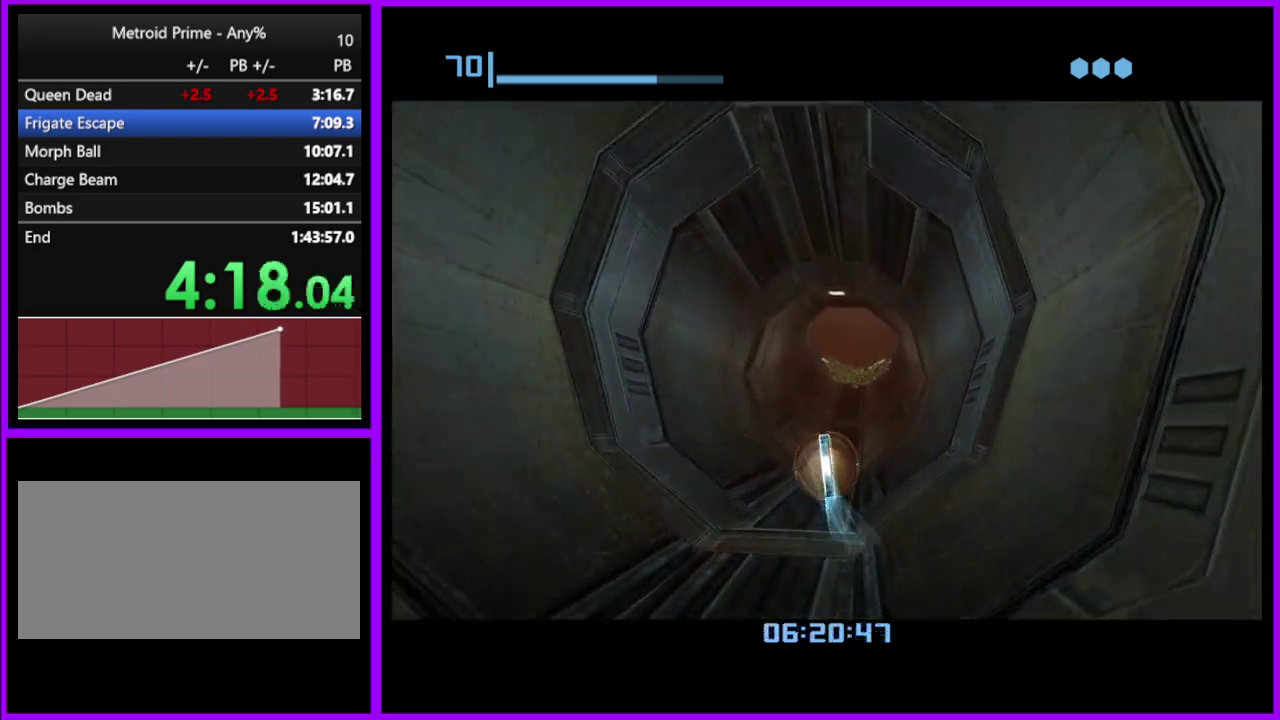
{"buttons": [], "left_stick": "up", "right_stick": "center", "events": []}
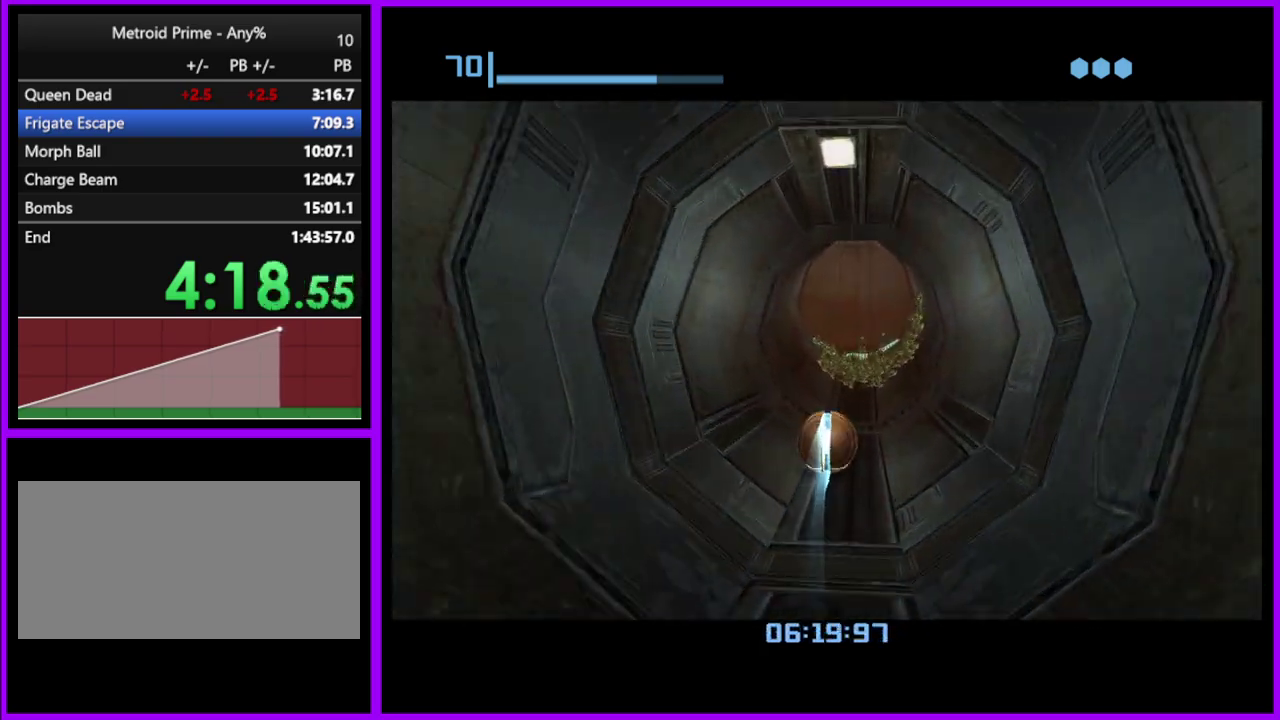
{"buttons": [], "left_stick": "up", "right_stick": "center", "events": []}
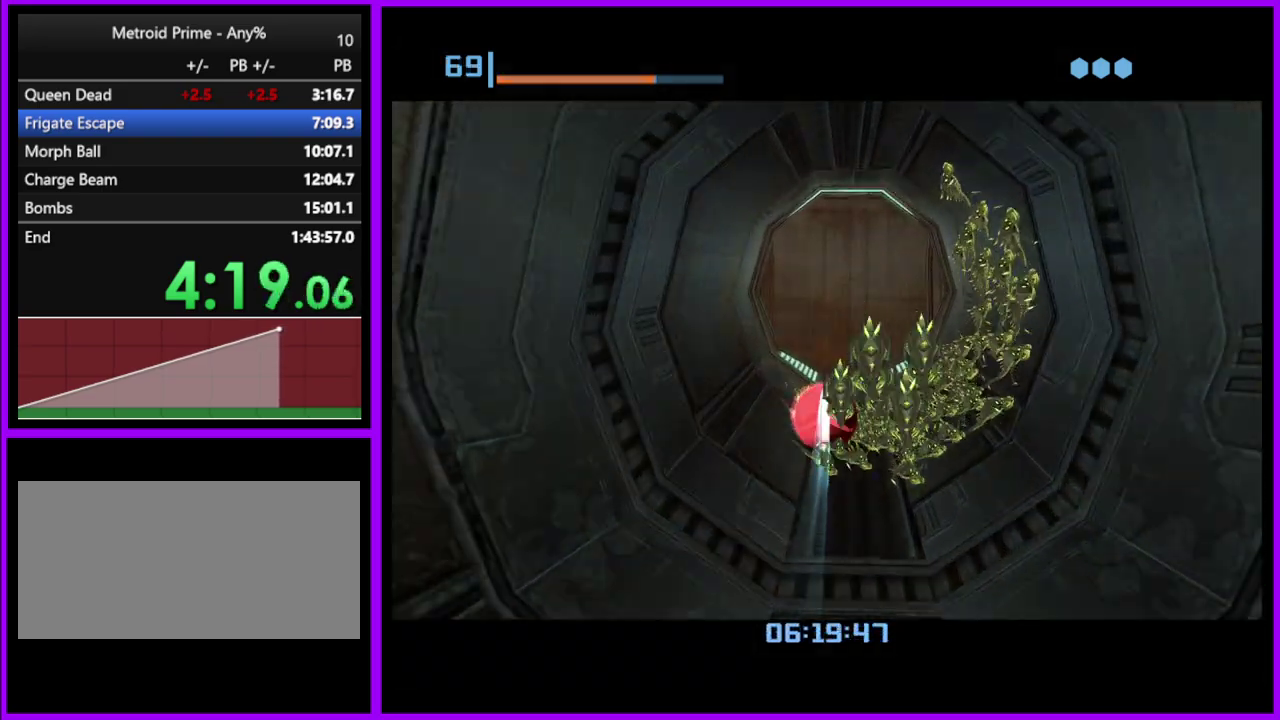
{"buttons": [], "left_stick": "right", "right_stick": "center", "events": [[83, "left_stick", "up-right"], [367, "left_stick", "right"]]}
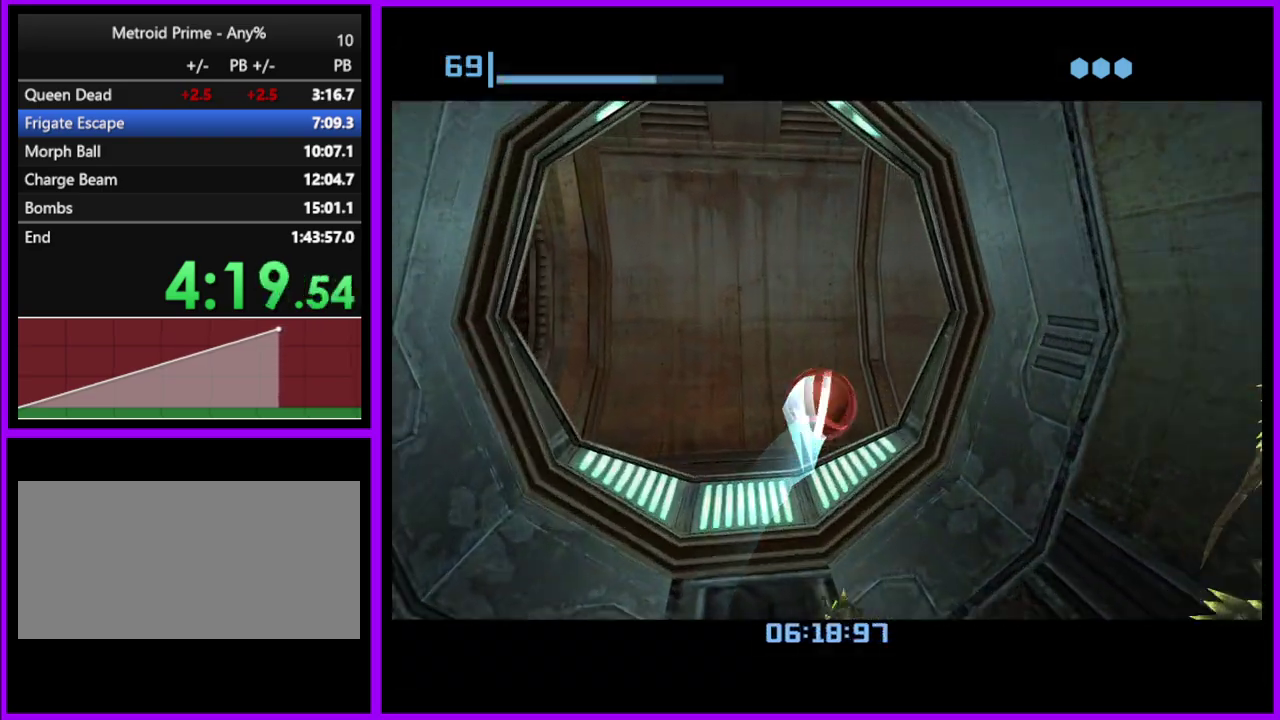
{"buttons": [], "left_stick": "right", "right_stick": "center", "events": []}
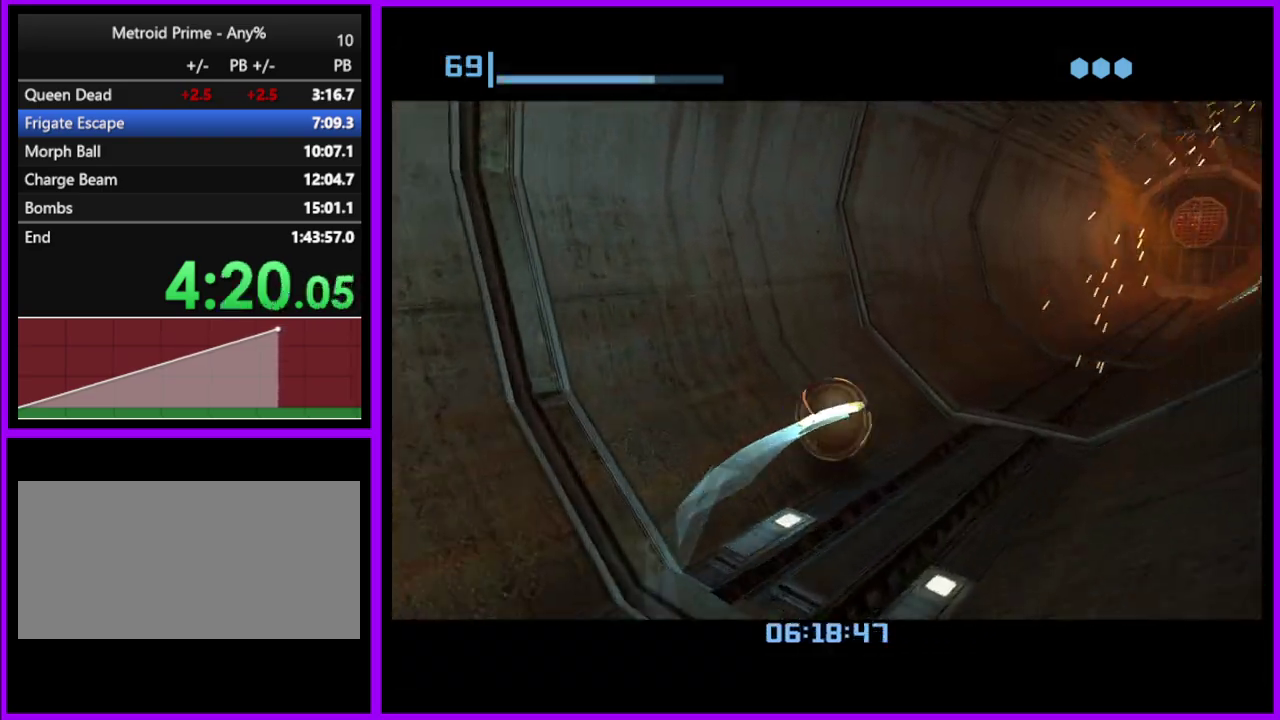
{"buttons": [], "left_stick": "left", "right_stick": "center", "events": [[67, "left_stick", "up-right"], [317, "left_stick", "up"], [383, "left_stick", "up-left"], [450, "left_stick", "left"]]}
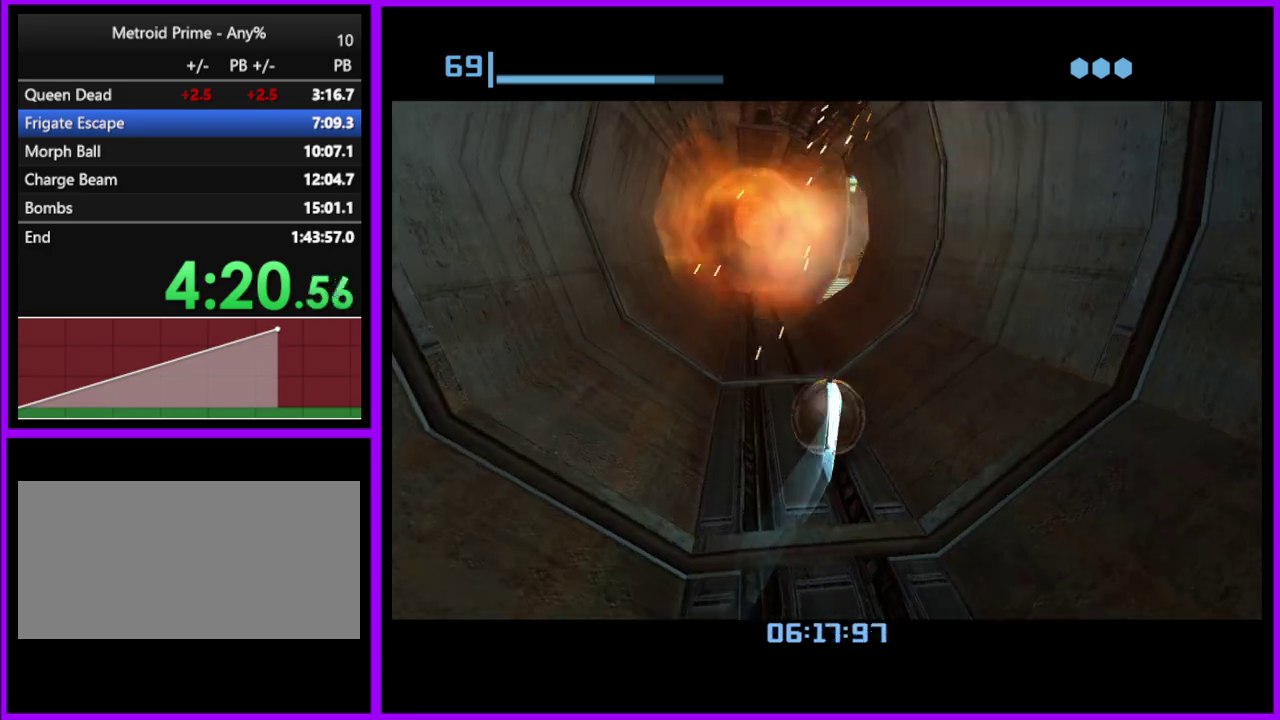
{"buttons": [], "left_stick": "up-right", "right_stick": "center", "events": [[250, "left_stick", "up-left"], [317, "left_stick", "up"], [450, "left_stick", "up-right"]]}
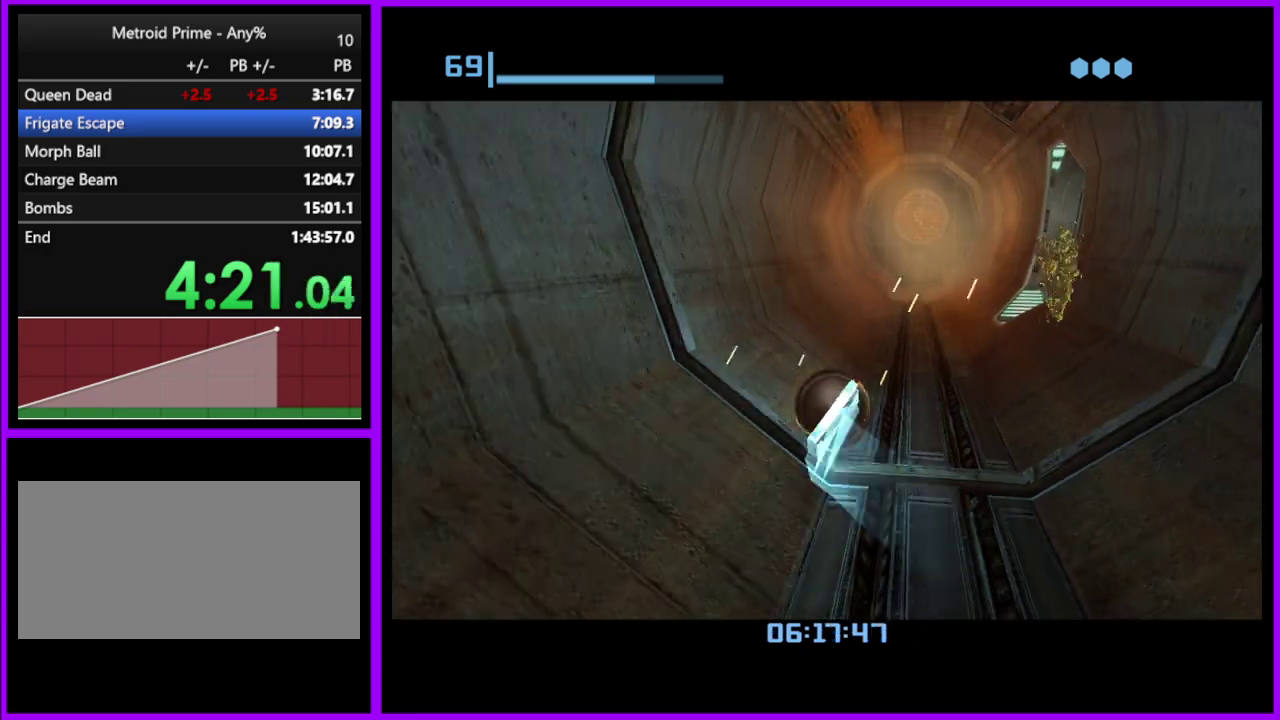
{"buttons": [], "left_stick": "up-right", "right_stick": "center", "events": []}
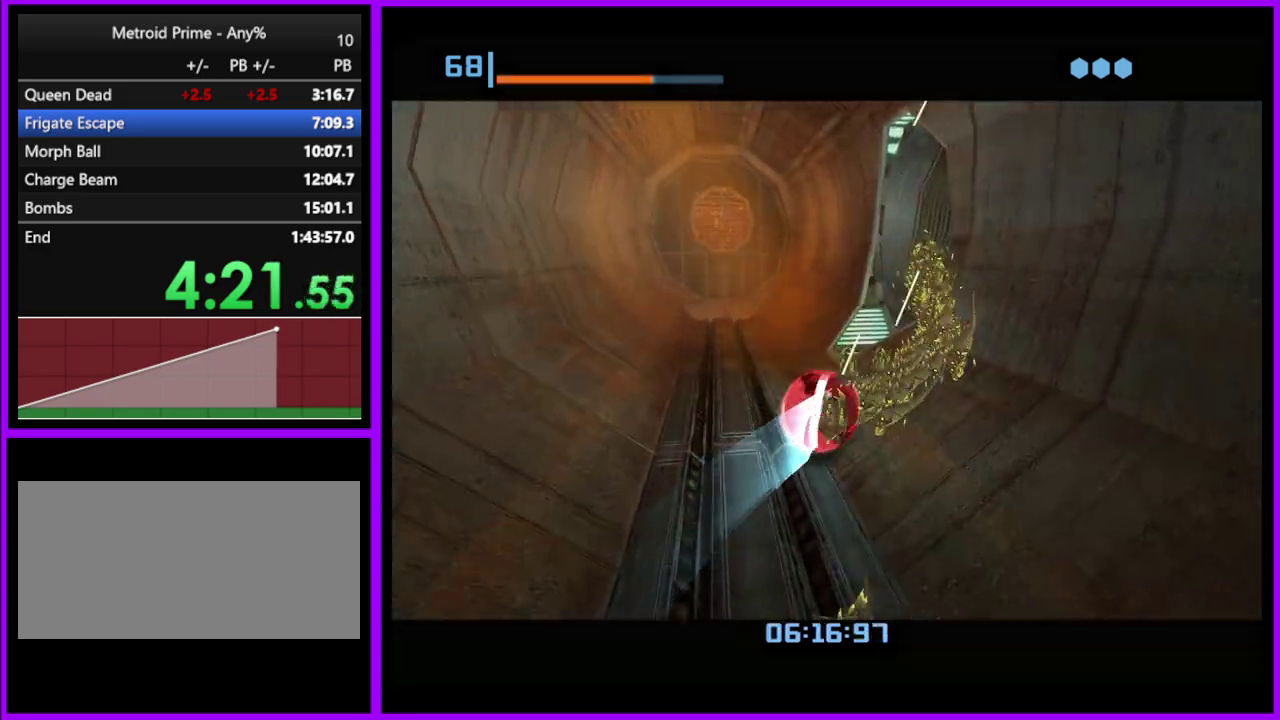
{"buttons": [], "left_stick": "right", "right_stick": "center", "events": [[333, "left_stick", "right"]]}
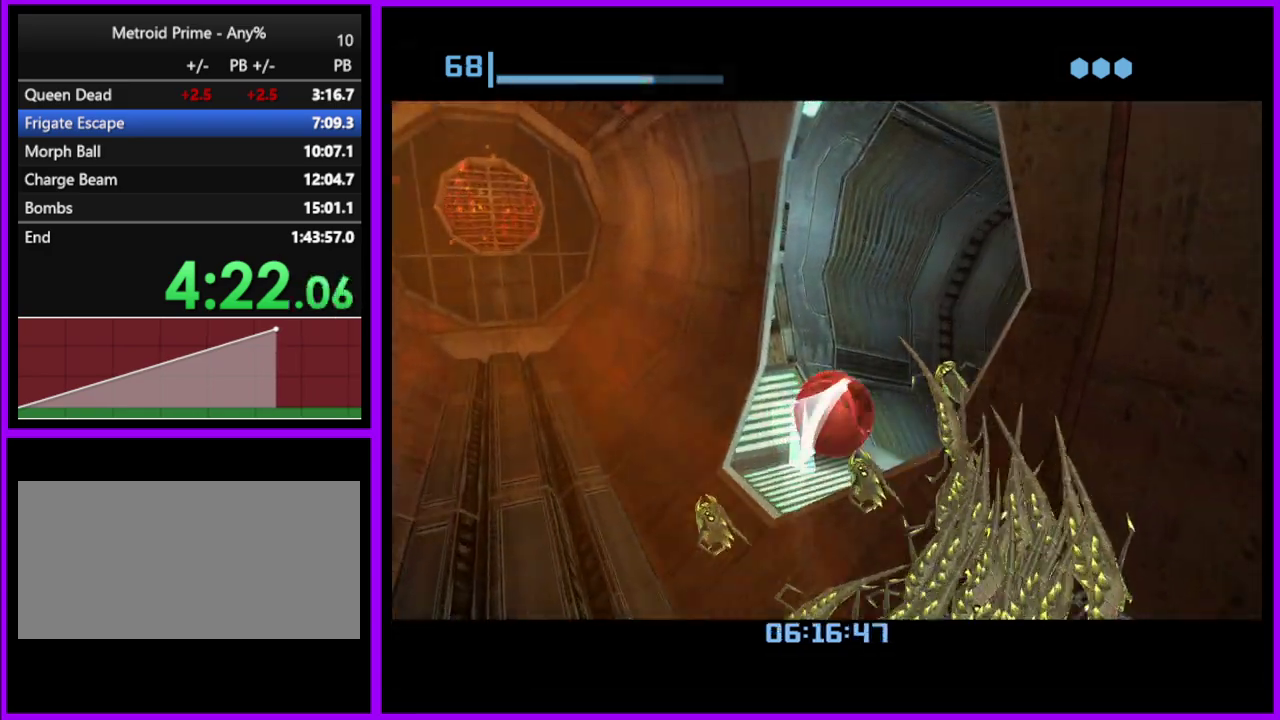
{"buttons": [], "left_stick": "up", "right_stick": "center", "events": [[83, "left_stick", "up-right"], [400, "left_stick", "up"]]}
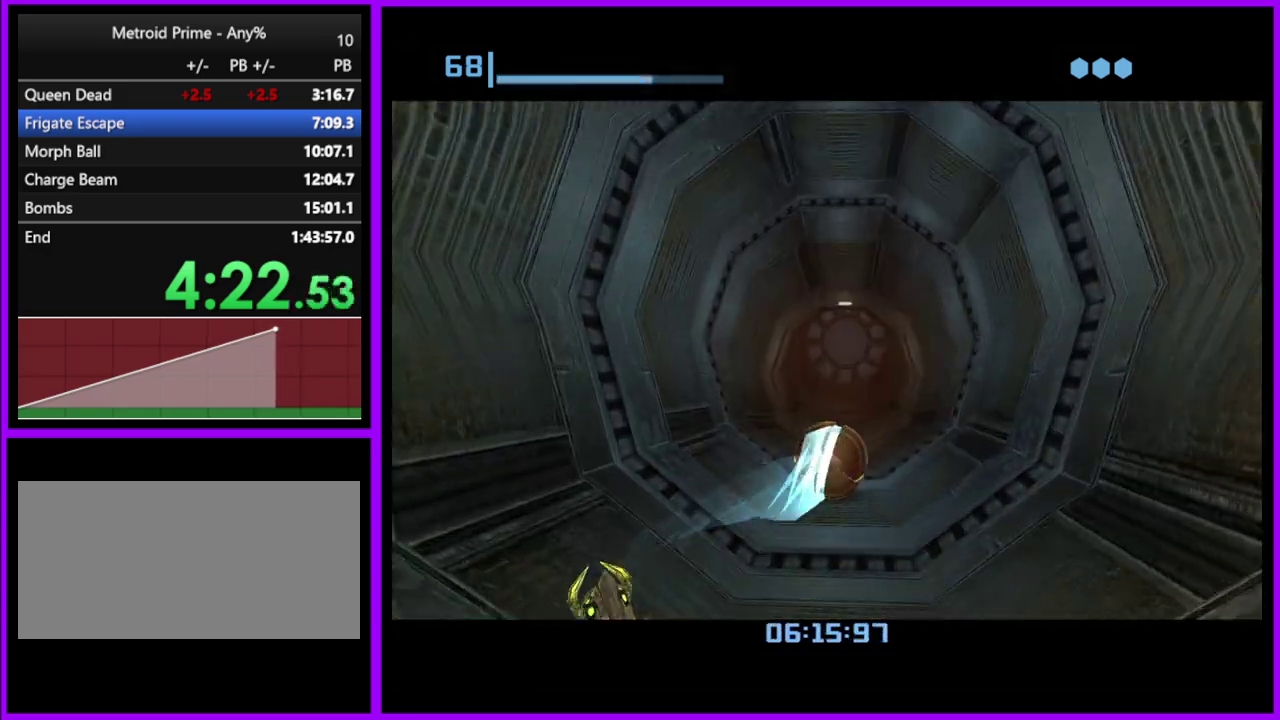
{"buttons": [], "left_stick": "up", "right_stick": "center", "events": []}
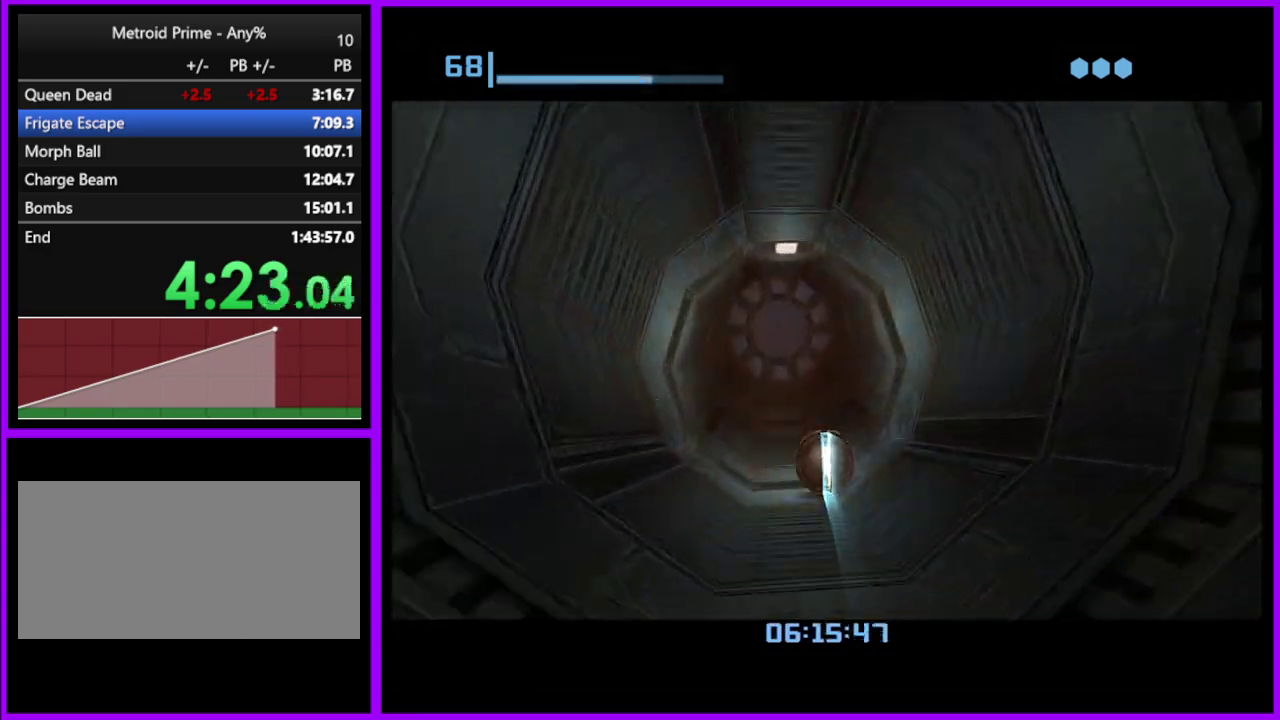
{"buttons": [], "left_stick": "up", "right_stick": "center", "events": [[50, "X", "down"], [100, "X", "up"], [383, "A", "down"], [467, "A", "up"]]}
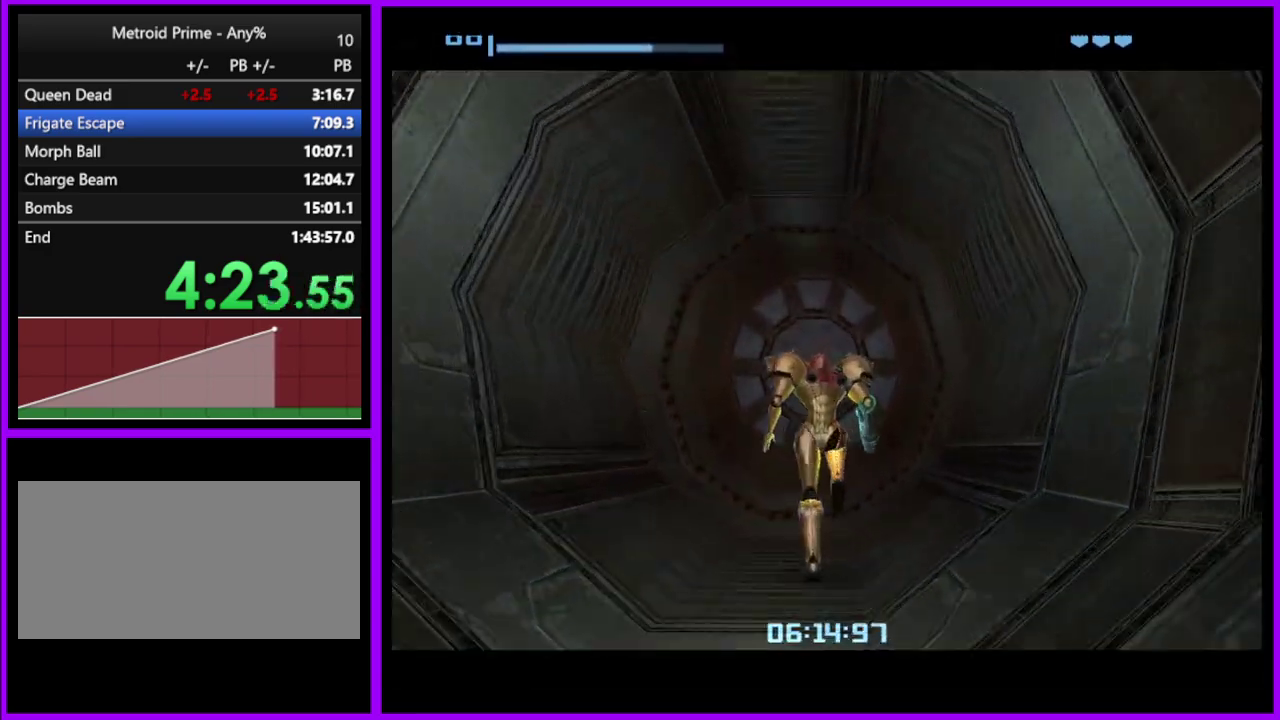
{"buttons": [], "left_stick": "up", "right_stick": "center", "events": [[50, "A", "down"], [117, "A", "up"], [200, "A", "down"], [283, "A", "up"], [367, "A", "down"], [450, "A", "up"]]}
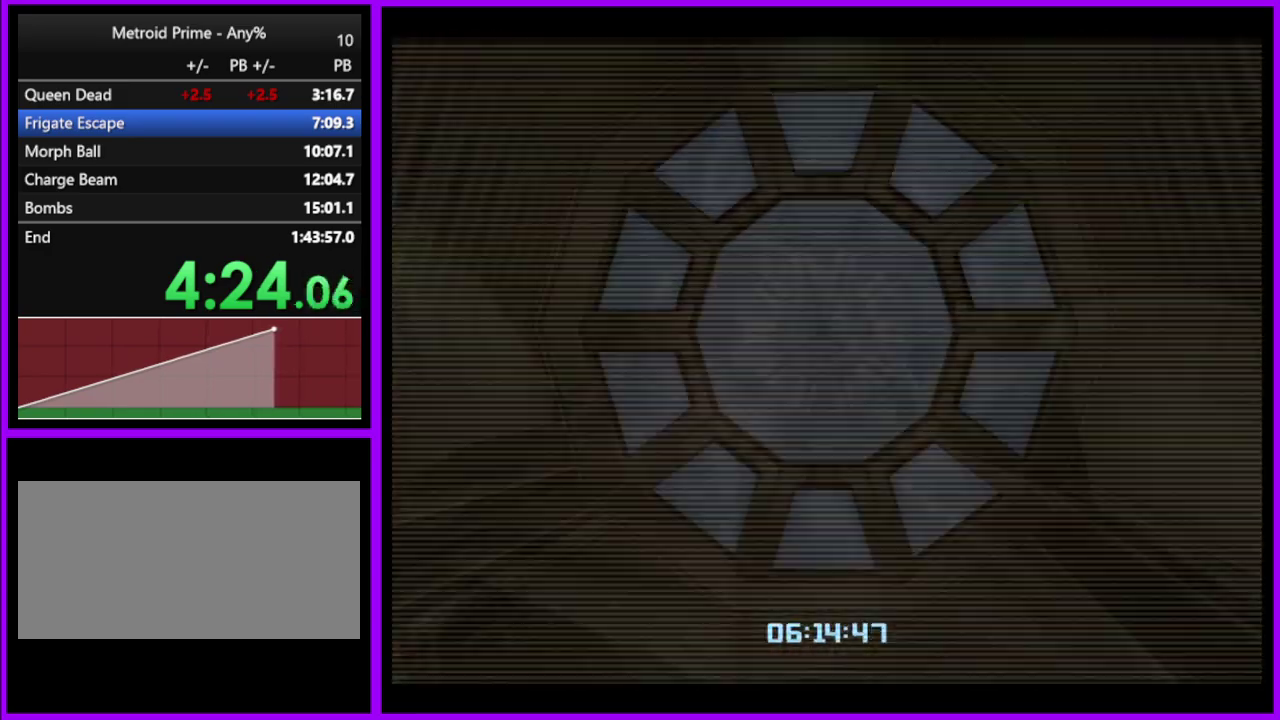
{"buttons": ["A"], "left_stick": "center", "right_stick": "center", "events": [[33, "A", "down"], [100, "A", "up"], [183, "A", "down"], [267, "A", "up"], [350, "A", "down"], [417, "A", "up"], [450, "left_stick", "center"], [500, "A", "down"]]}
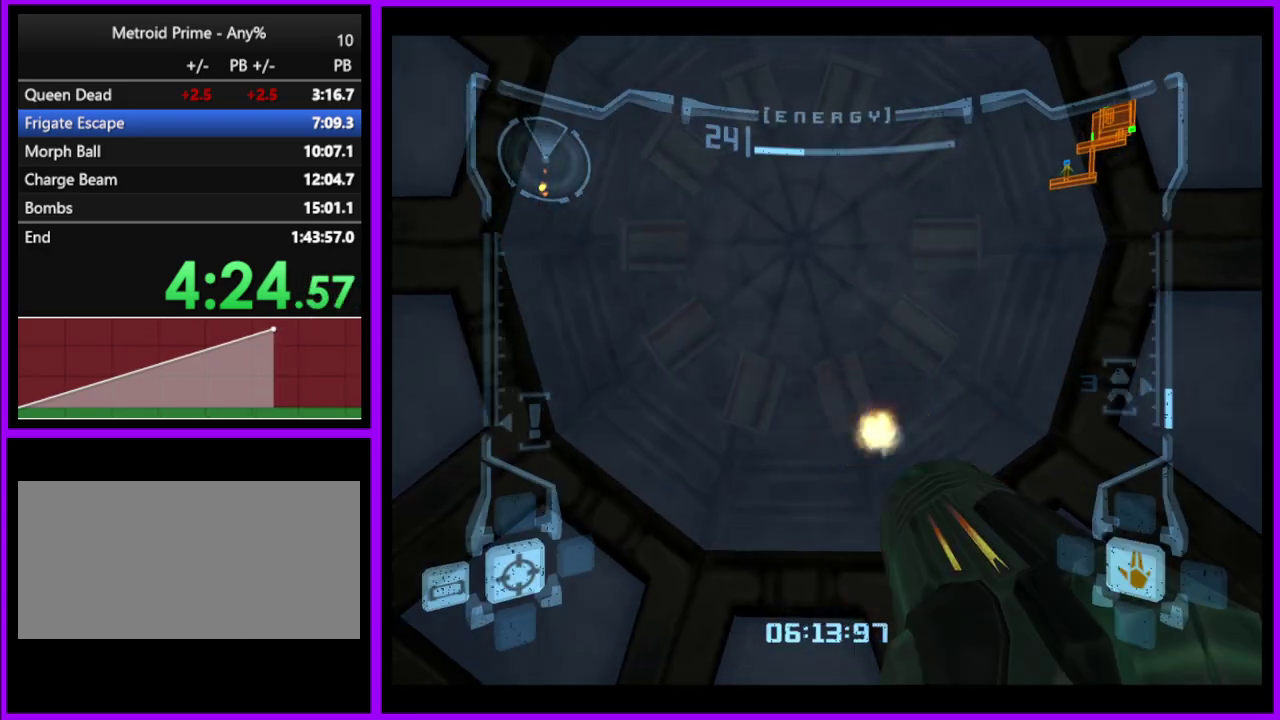
{"buttons": [], "left_stick": "center", "right_stick": "center", "events": [[100, "A", "up"], [200, "left_stick", "down"], [317, "left_stick", "center"]]}
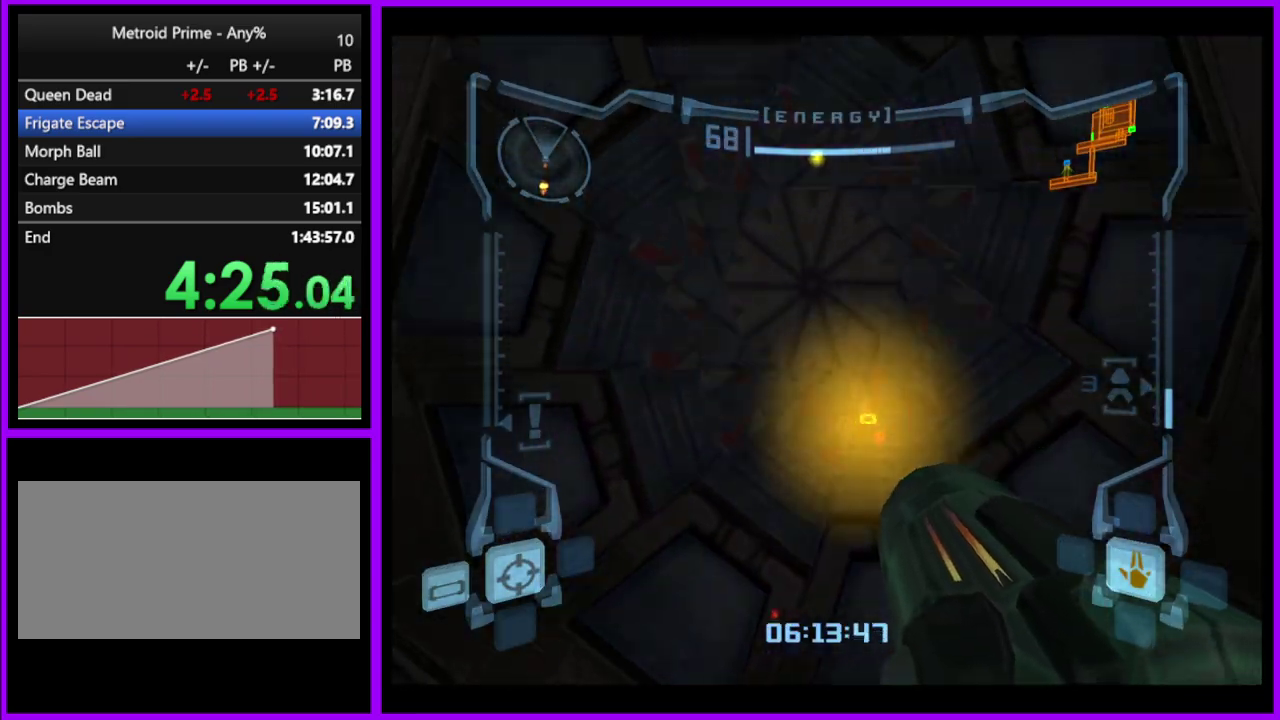
{"buttons": ["X"], "left_stick": "up", "right_stick": "center", "events": [[367, "left_stick", "up"], [483, "X", "down"]]}
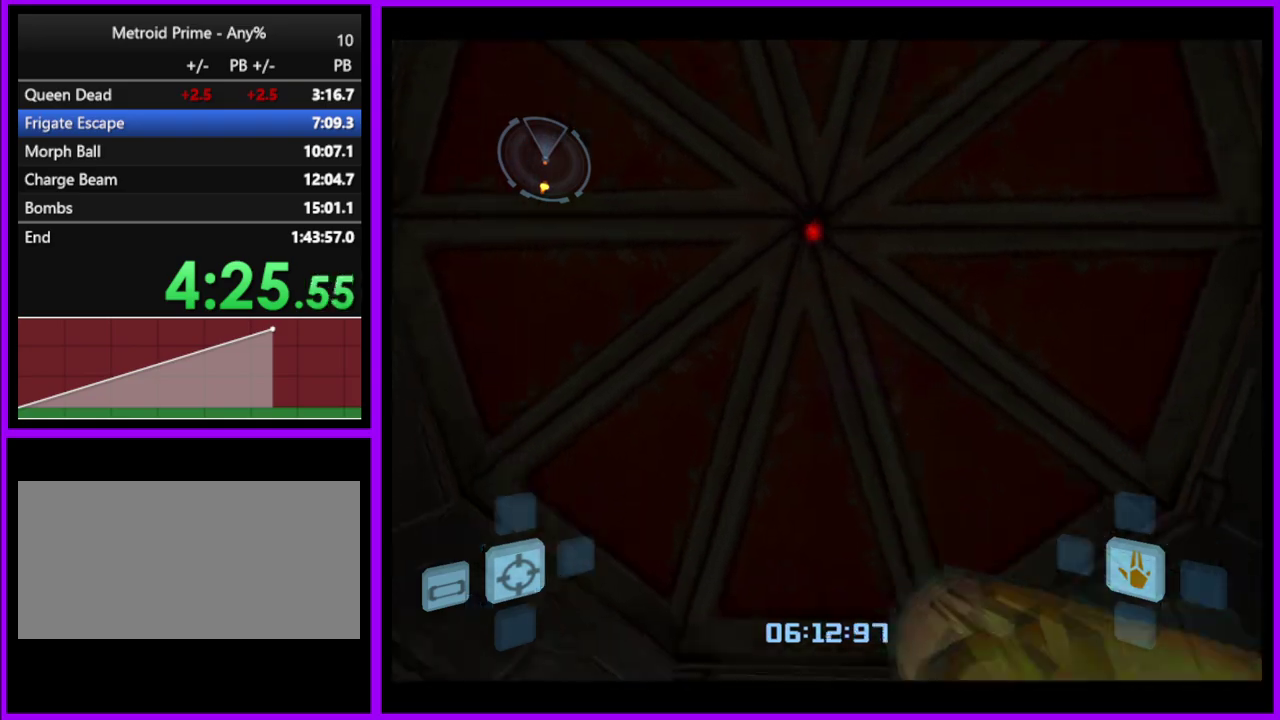
{"buttons": [], "left_stick": "up", "right_stick": "center", "events": [[50, "X", "up"]]}
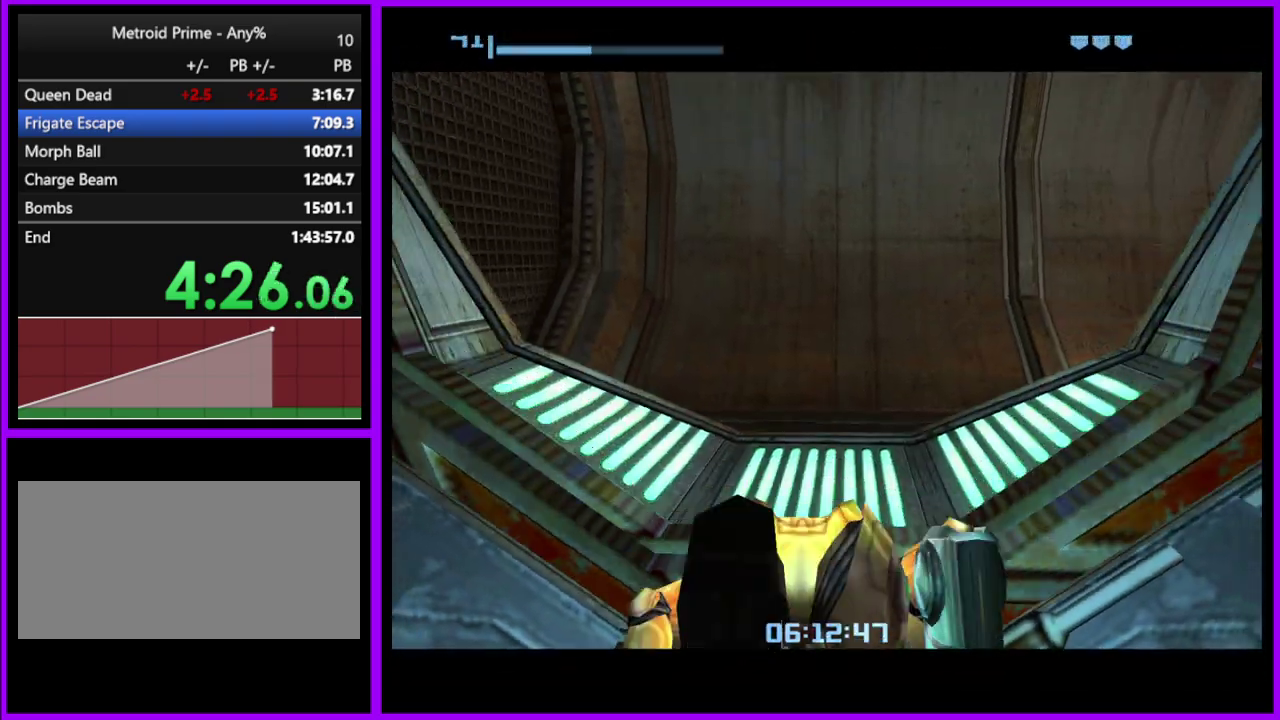
{"buttons": [], "left_stick": "up-right", "right_stick": "center", "events": [[450, "left_stick", "up-right"]]}
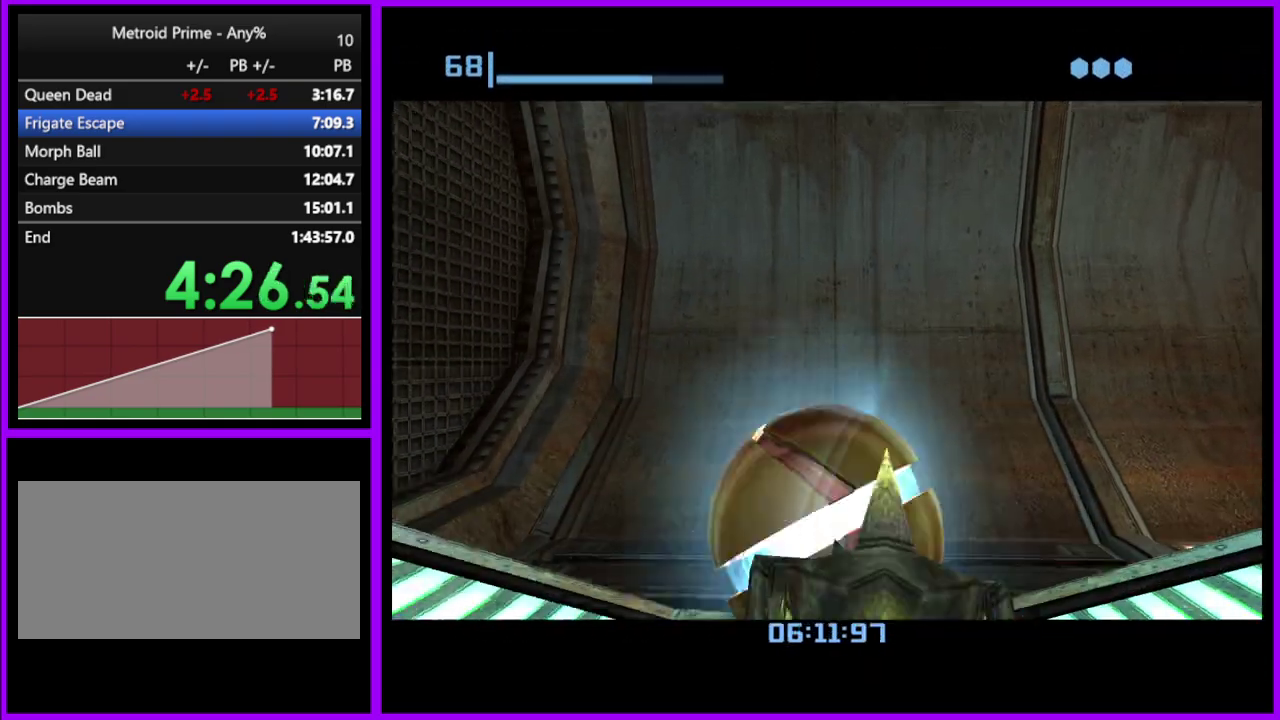
{"buttons": [], "left_stick": "up-right", "right_stick": "center", "events": [[67, "left_stick", "right"], [433, "left_stick", "up-right"]]}